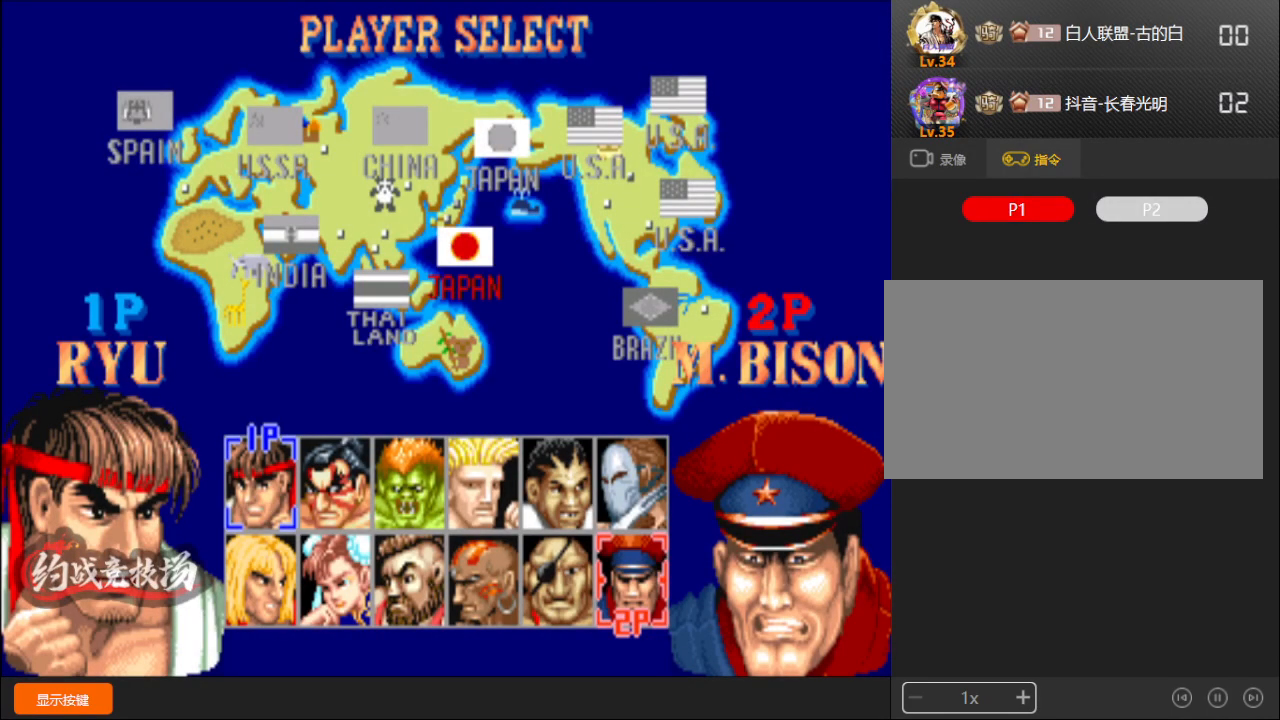
Gameplay with a controller (arcade stick); each line is a JSON object with the inputs held at the frame after it. "events" lists button and stick changes between this image and that frame as [ms after this image, input, new state], when the widget could be followed in between. Not read: L3 R3.
{"buttons": ["A", "B", "C", "D"], "left_stick": "center", "events": [[17, "D", "down"], [33, "C", "down"], [50, "B", "down"], [67, "A", "down"], [400, "A", "up"], [400, "B", "up"], [433, "C", "up"], [467, "C", "down"], [483, "A", "down"], [483, "B", "down"]]}
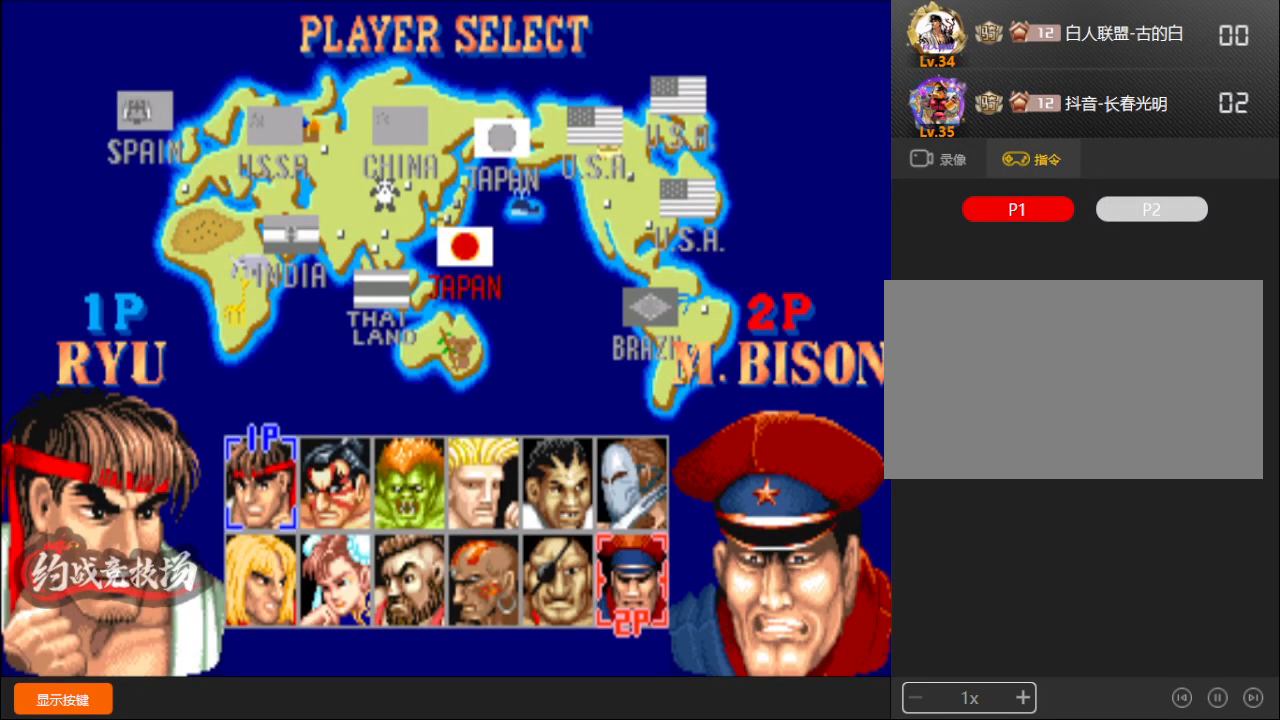
{"buttons": ["A", "B", "C", "D"], "left_stick": "center", "events": [[433, "A", "up"], [450, "B", "up"], [450, "C", "up"], [483, "B", "down"], [483, "C", "down"], [500, "A", "down"]]}
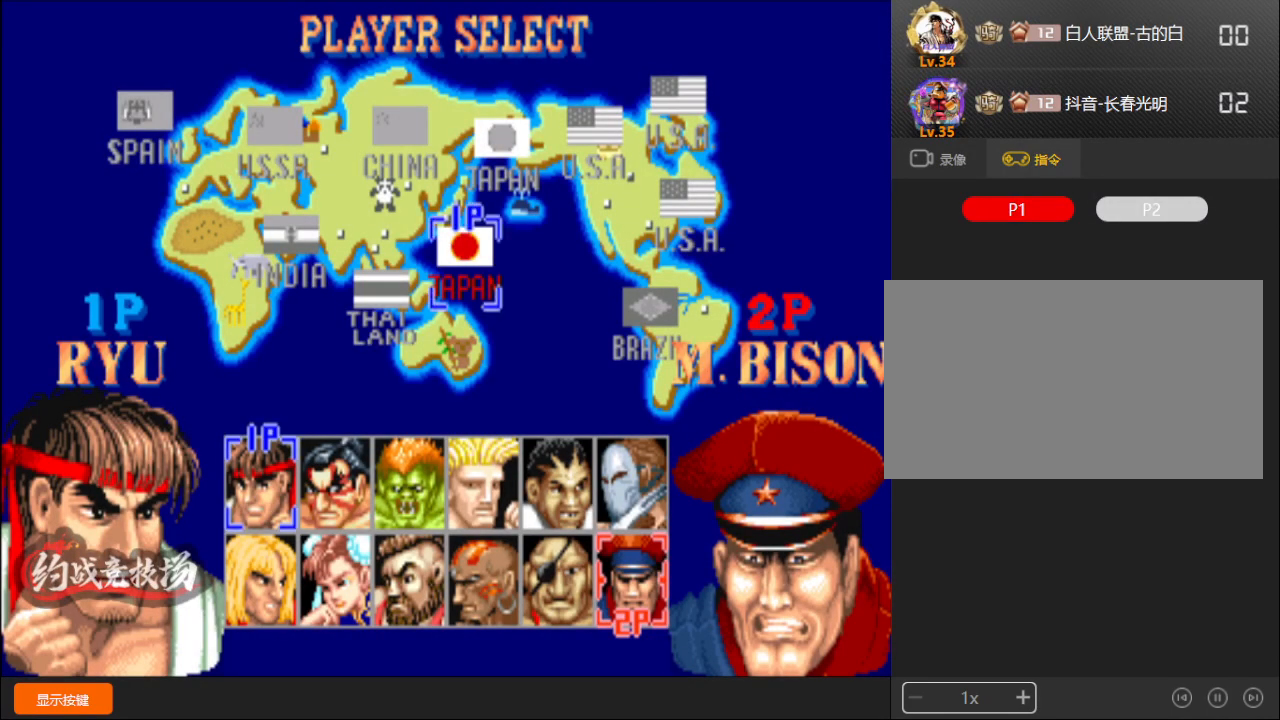
{"buttons": ["D"], "left_stick": "center", "events": [[100, "A", "up"], [117, "B", "up"], [133, "C", "up"], [167, "B", "down"], [167, "C", "down"], [183, "A", "down"], [267, "A", "up"], [300, "B", "up"], [300, "C", "up"], [367, "A", "down"], [367, "B", "down"], [367, "C", "down"], [483, "A", "up"], [500, "B", "up"], [500, "C", "up"]]}
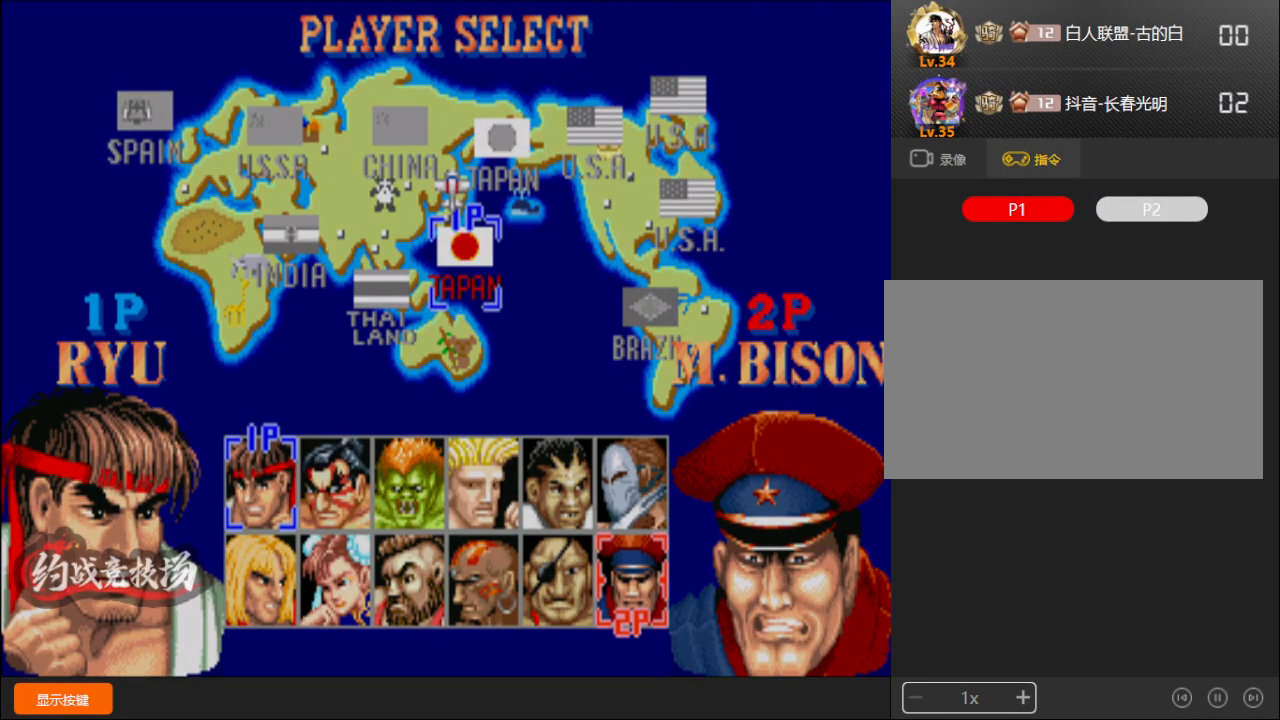
{"buttons": ["B", "D"], "left_stick": "center", "events": [[67, "A", "down"], [67, "B", "down"], [67, "C", "down"], [417, "A", "up"], [433, "B", "up"], [450, "C", "up"], [483, "B", "down"]]}
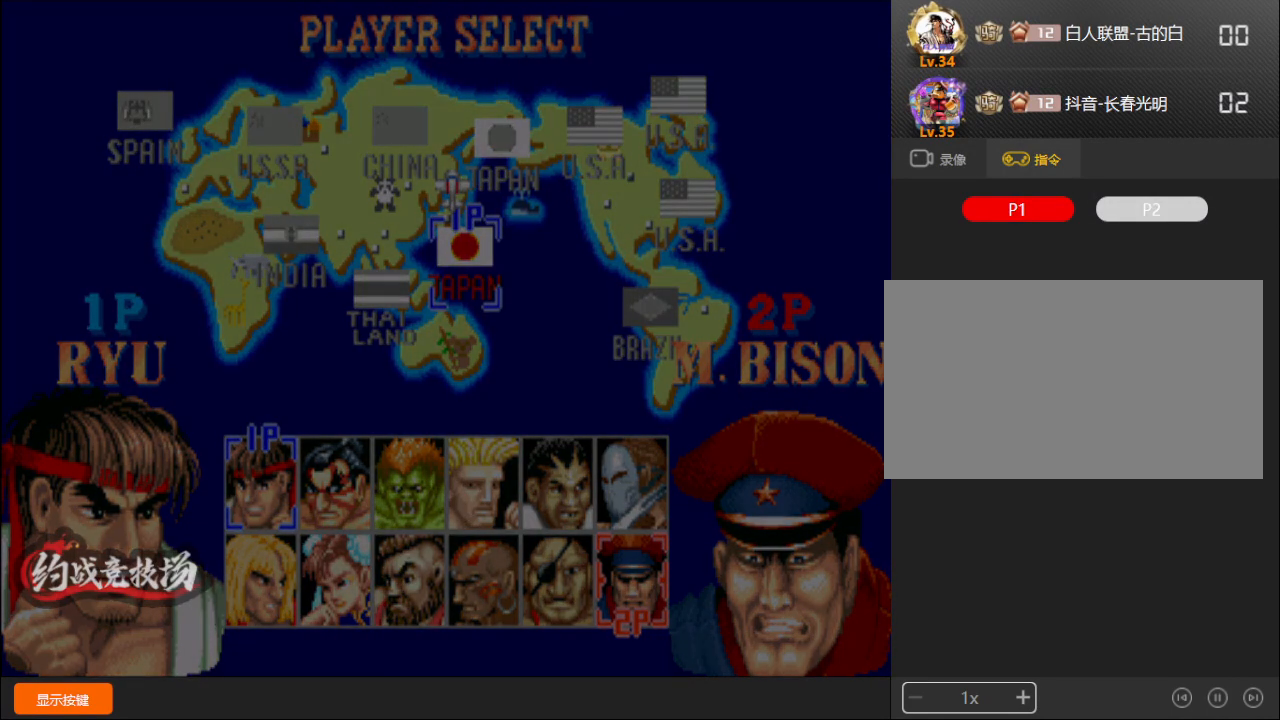
{"buttons": ["A", "B", "C", "D"], "left_stick": "center", "events": [[17, "A", "down"], [50, "C", "down"]]}
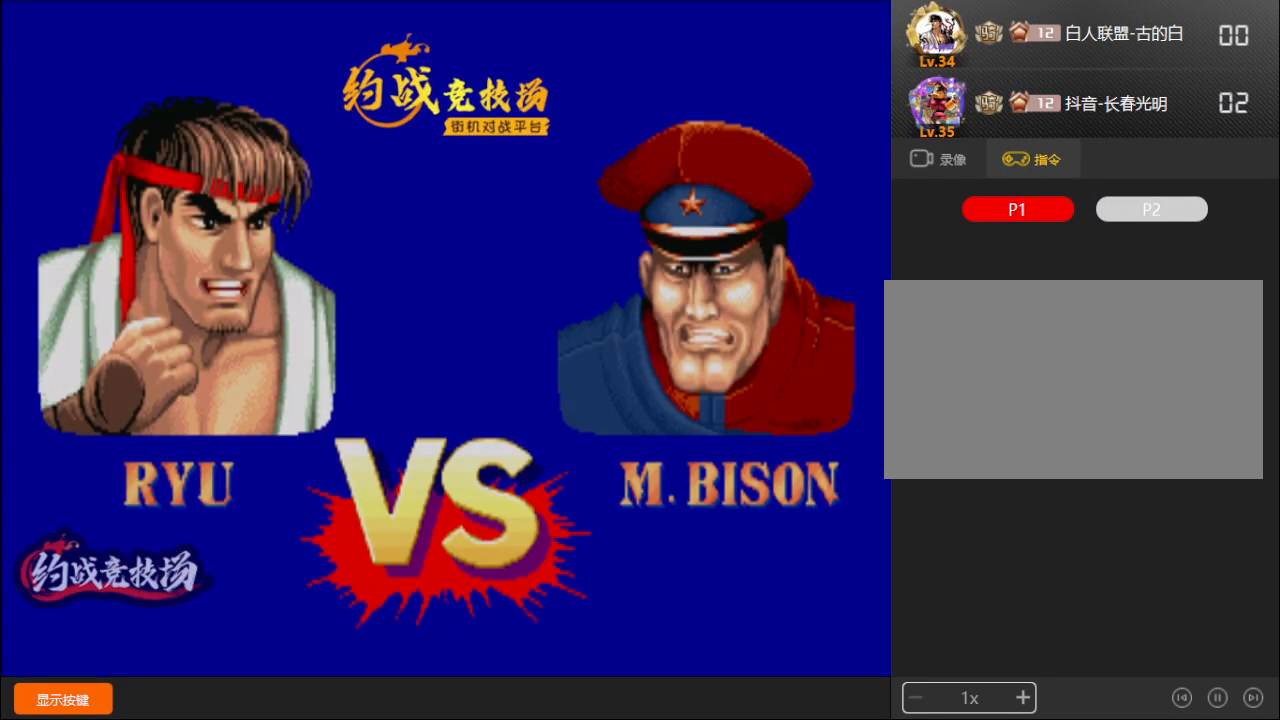
{"buttons": ["A", "B", "C", "D"], "left_stick": "center", "events": []}
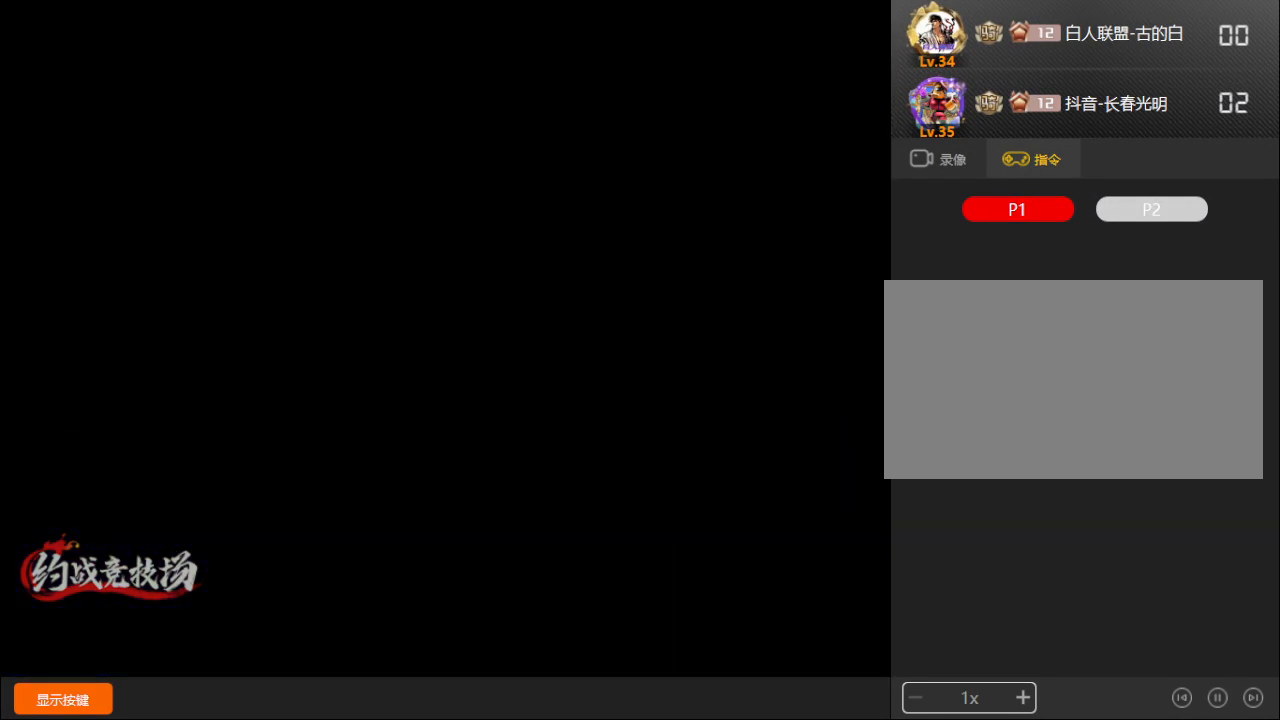
{"buttons": ["A", "B", "C", "D"], "left_stick": "center", "events": [[17, "C", "up"], [67, "C", "down"]]}
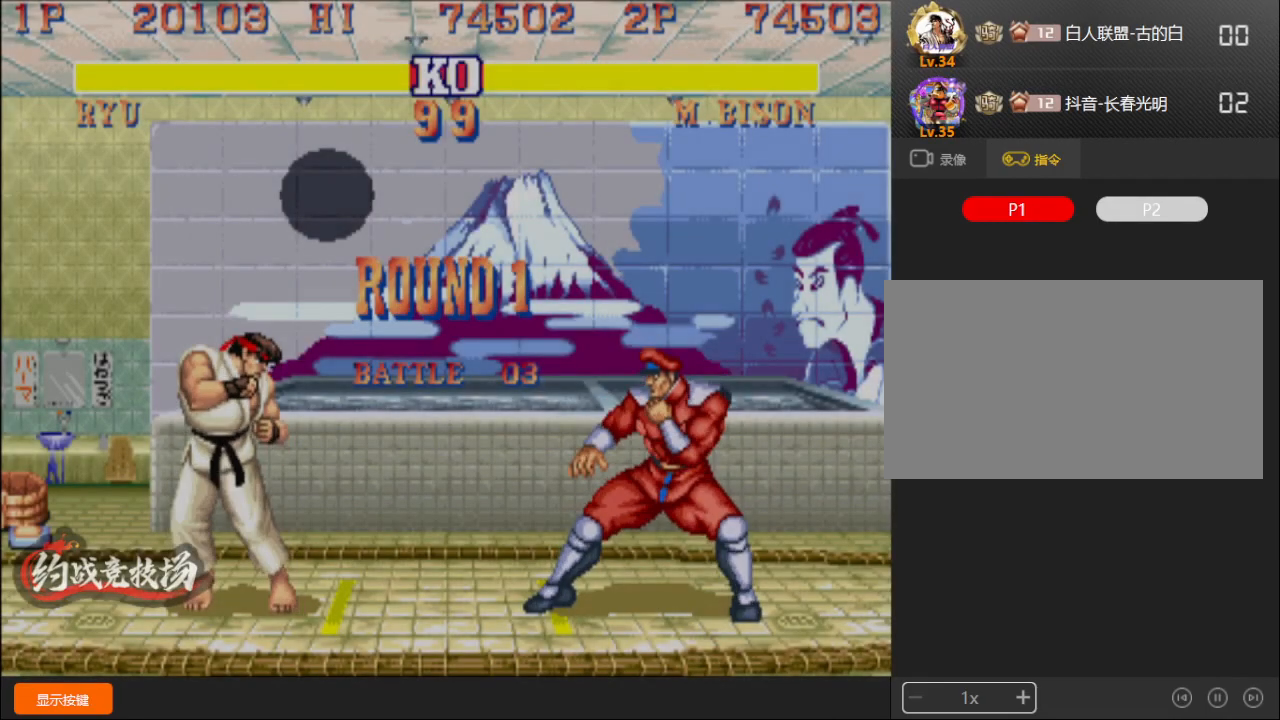
{"buttons": ["A", "B", "C", "D"], "left_stick": "down-right", "events": [[300, "left_stick", "right"], [383, "left_stick", "left"], [450, "left_stick", "down-right"]]}
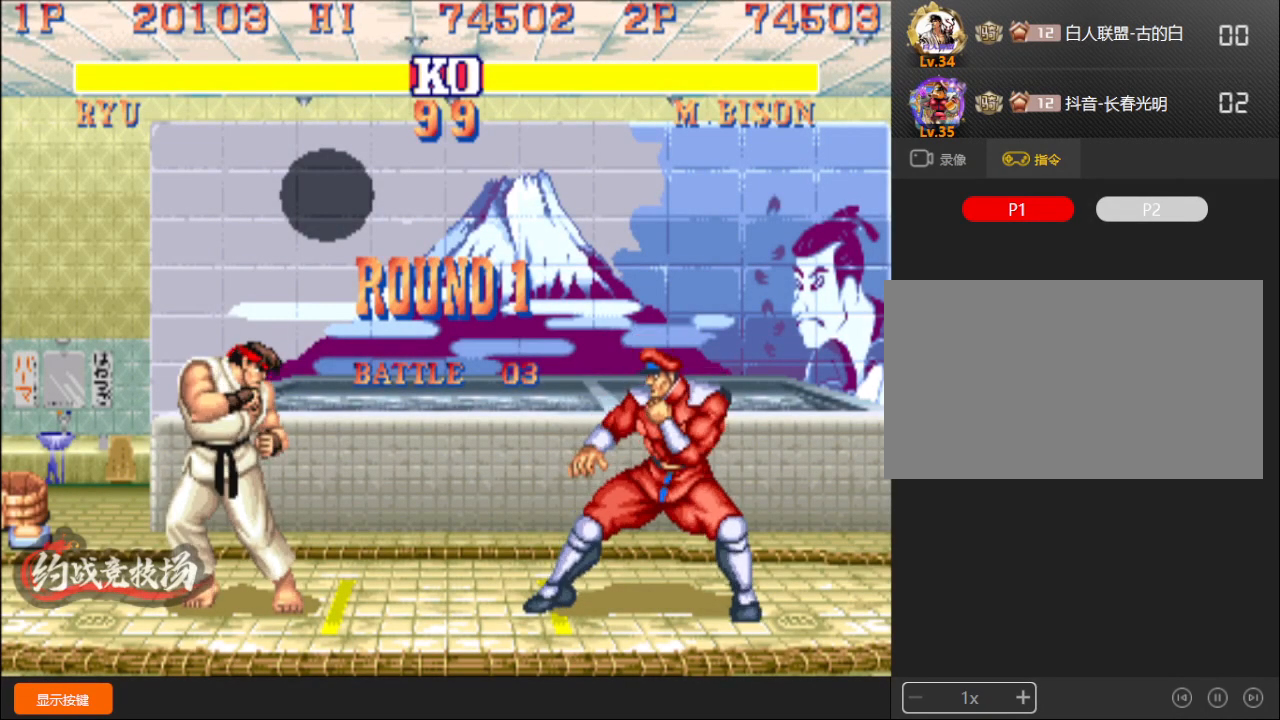
{"buttons": ["A", "B", "C", "D"], "left_stick": "right", "events": [[33, "left_stick", "left"], [83, "left_stick", "center"], [133, "left_stick", "right"], [183, "left_stick", "center"], [333, "left_stick", "right"], [417, "left_stick", "left"], [500, "left_stick", "right"]]}
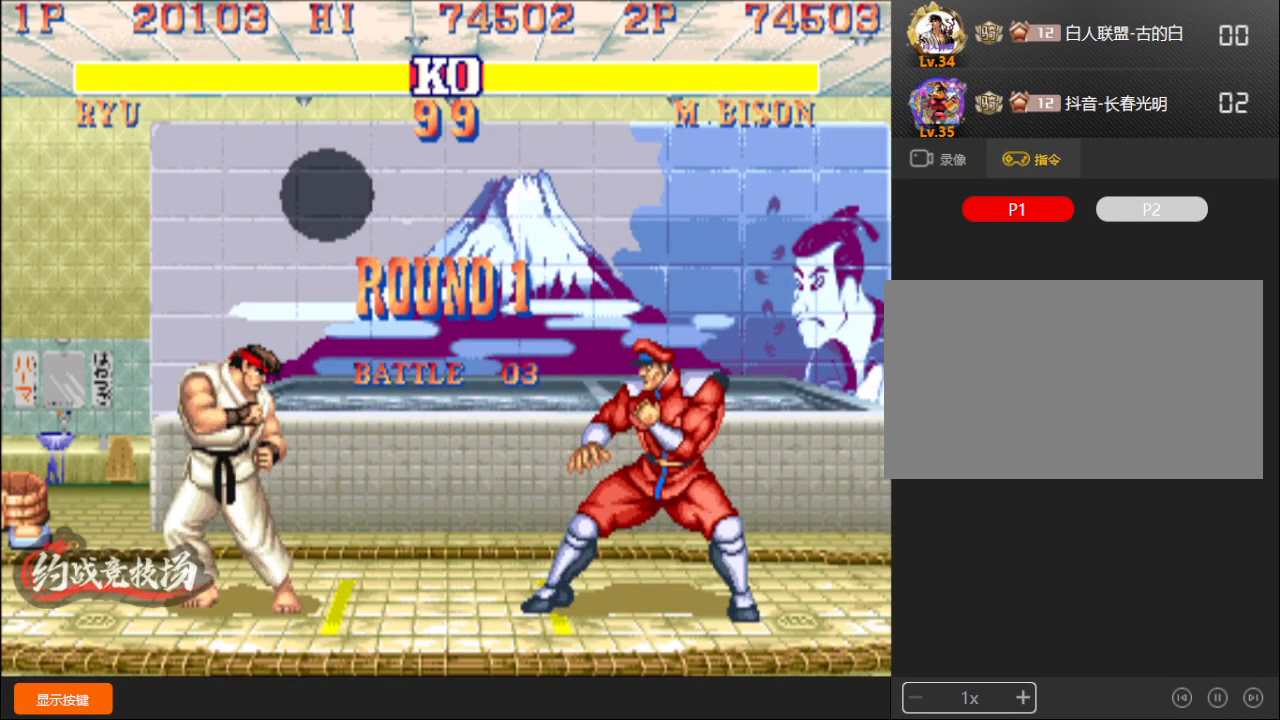
{"buttons": ["A", "B", "C", "D"], "left_stick": "down-right", "events": [[117, "left_stick", "left"], [200, "left_stick", "center"], [450, "left_stick", "down-right"]]}
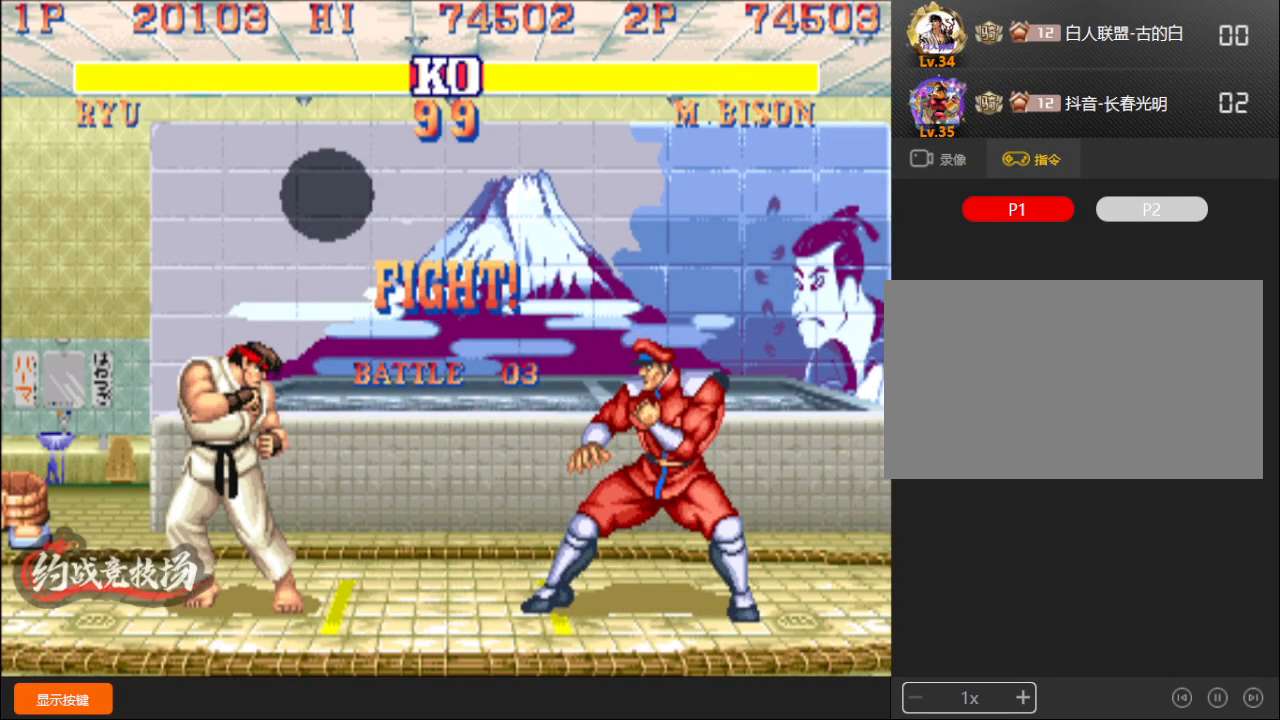
{"buttons": ["B", "C", "D"], "left_stick": "center", "events": [[33, "left_stick", "left"], [117, "left_stick", "down-right"], [200, "left_stick", "left"], [267, "left_stick", "center"], [283, "A", "up"], [300, "B", "up"], [317, "C", "up"], [367, "A", "down"], [367, "B", "down"], [383, "C", "down"], [433, "A", "up"]]}
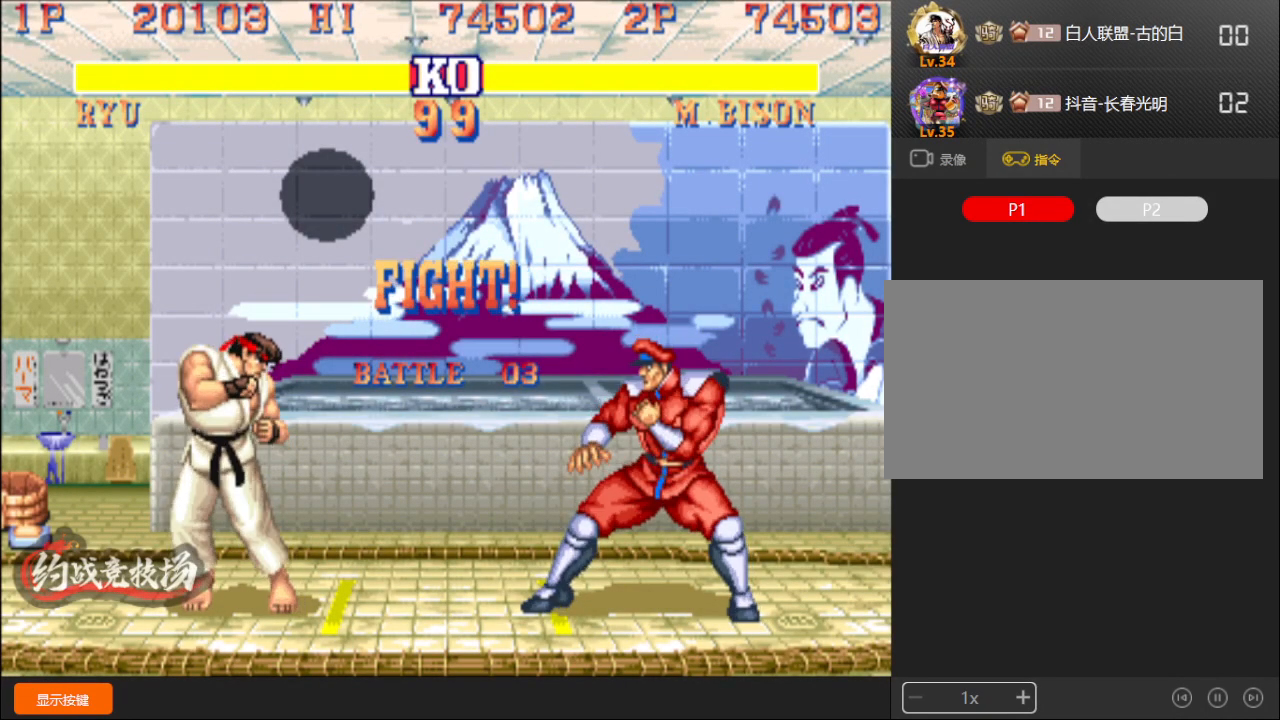
{"buttons": [], "left_stick": "down-left", "events": [[17, "C", "up"], [33, "B", "up"], [33, "D", "up"], [250, "left_stick", "left"], [383, "left_stick", "down-left"]]}
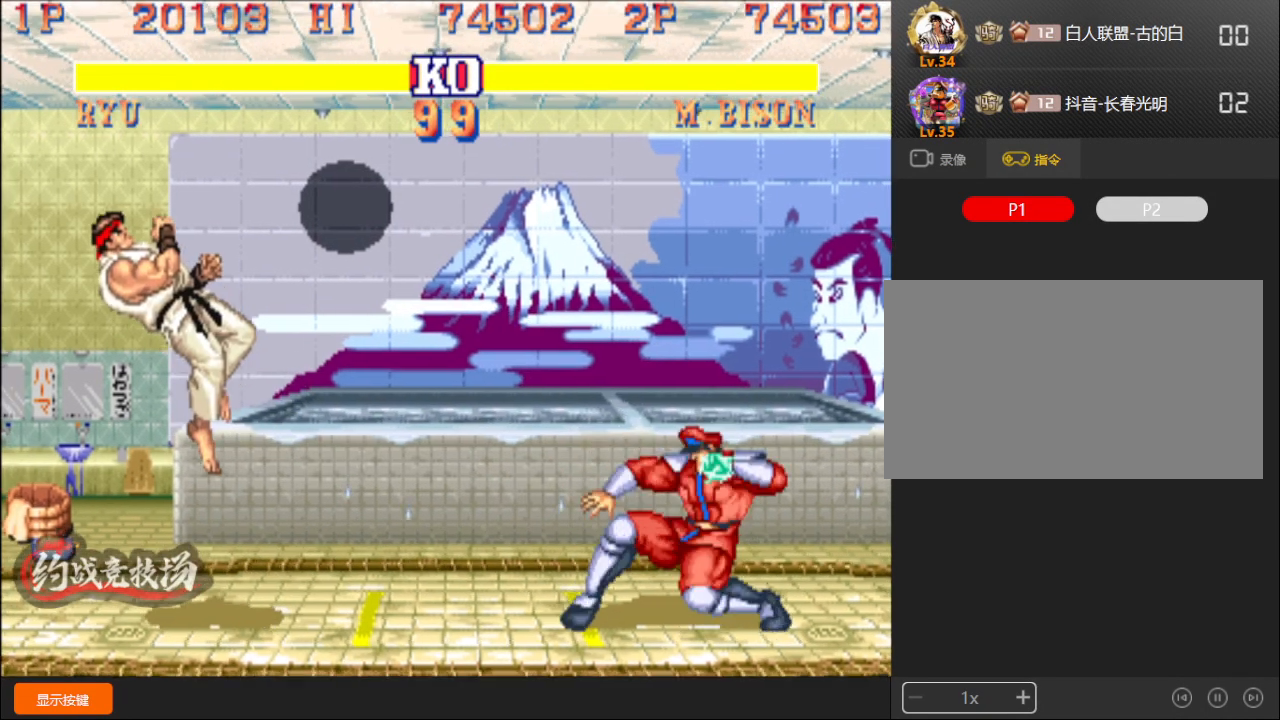
{"buttons": ["R1"], "left_stick": "down-left", "events": [[483, "R1", "down"]]}
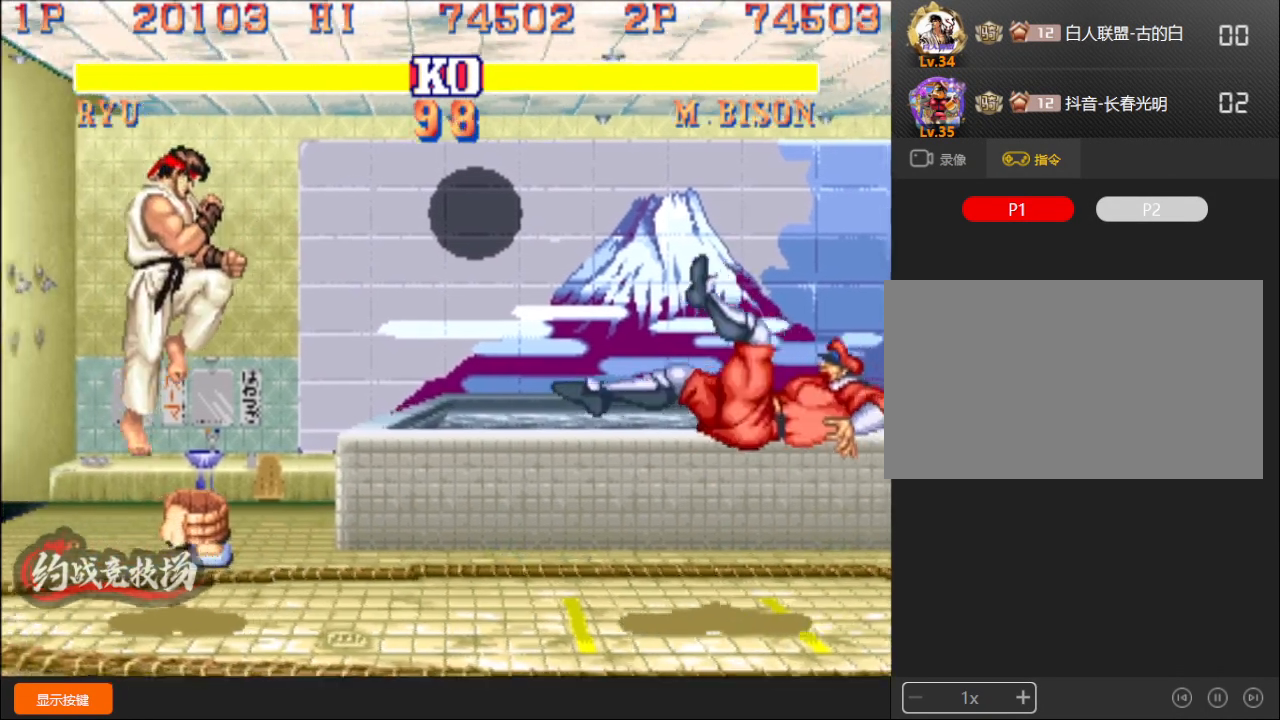
{"buttons": [], "left_stick": "down-left", "events": [[50, "R1", "up"], [117, "left_stick", "down-right"], [167, "C", "down"], [200, "C", "up"], [217, "left_stick", "down-left"]]}
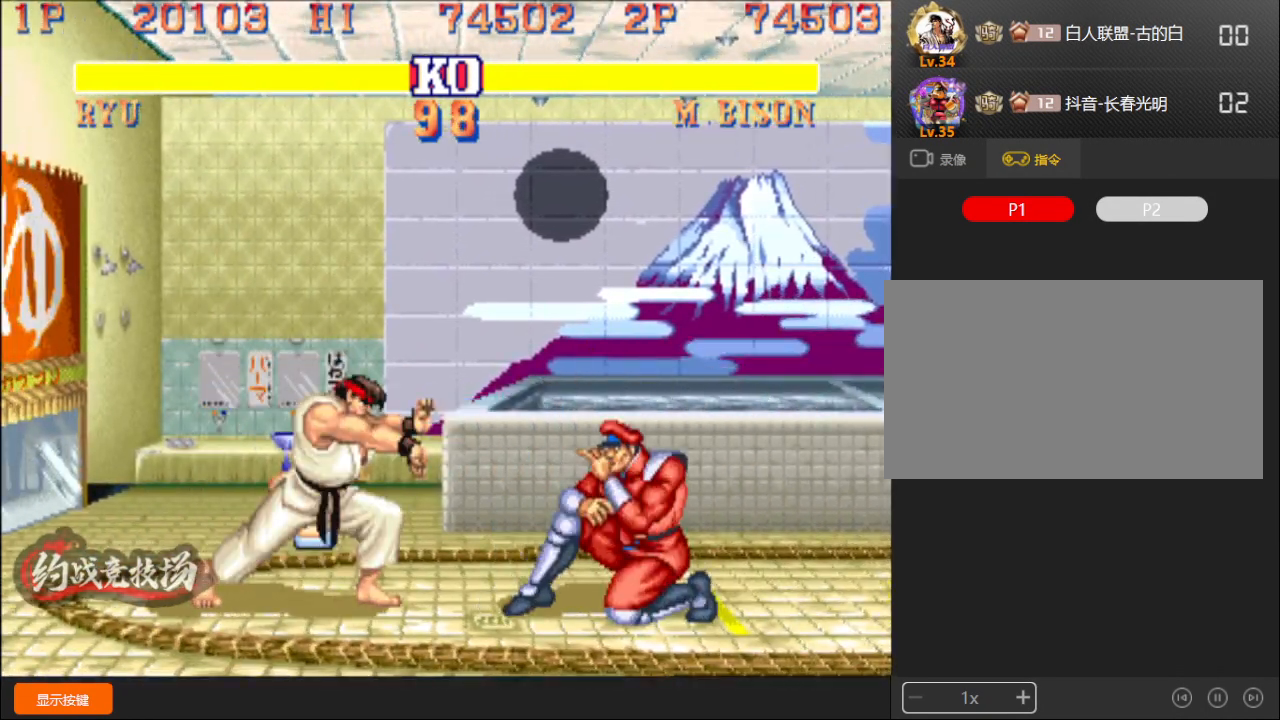
{"buttons": [], "left_stick": "left", "events": [[400, "left_stick", "down-right"], [483, "left_stick", "left"]]}
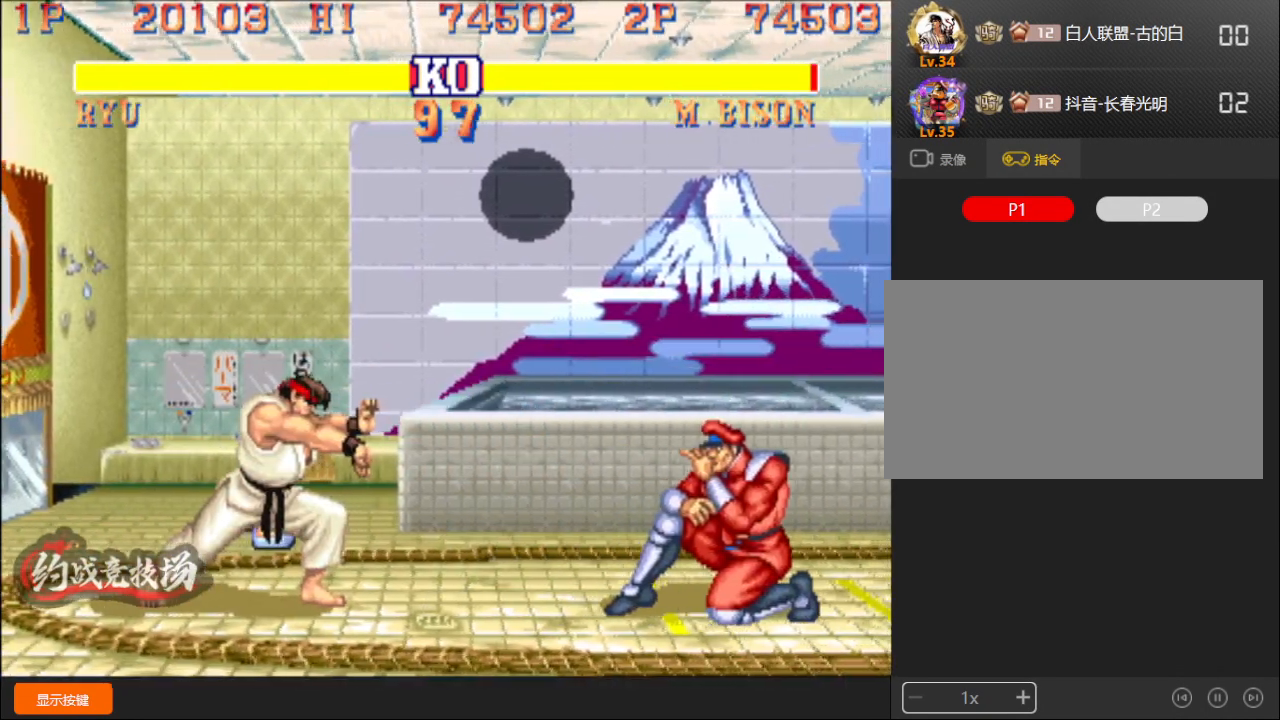
{"buttons": [], "left_stick": "center", "events": [[83, "A", "down"], [133, "A", "up"], [333, "left_stick", "center"]]}
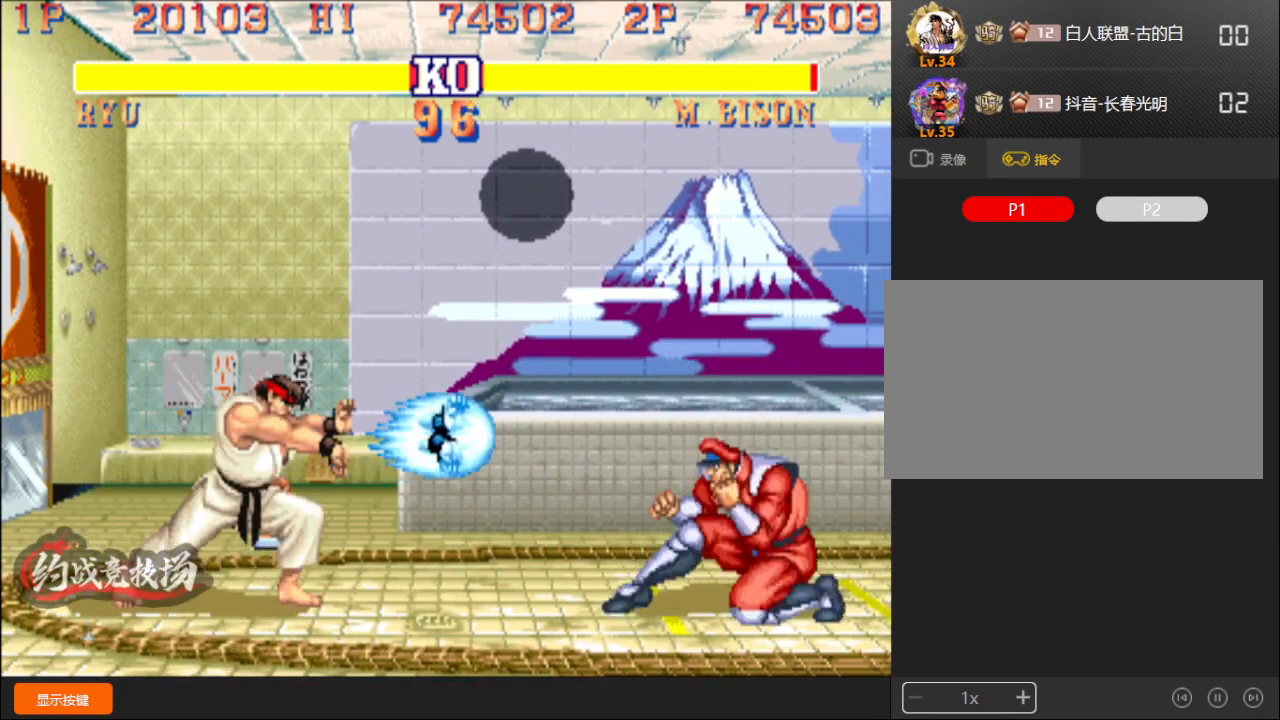
{"buttons": [], "left_stick": "right", "events": [[117, "left_stick", "right"]]}
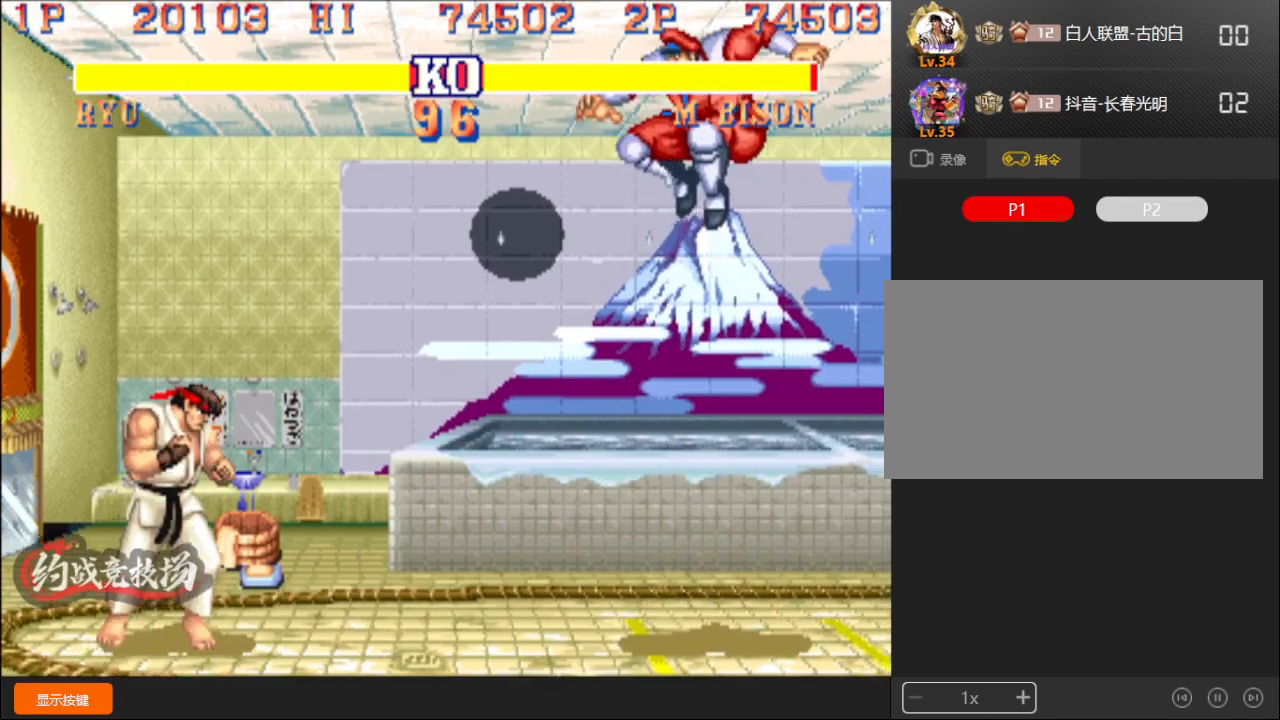
{"buttons": [], "left_stick": "down-left", "events": [[117, "left_stick", "down-left"]]}
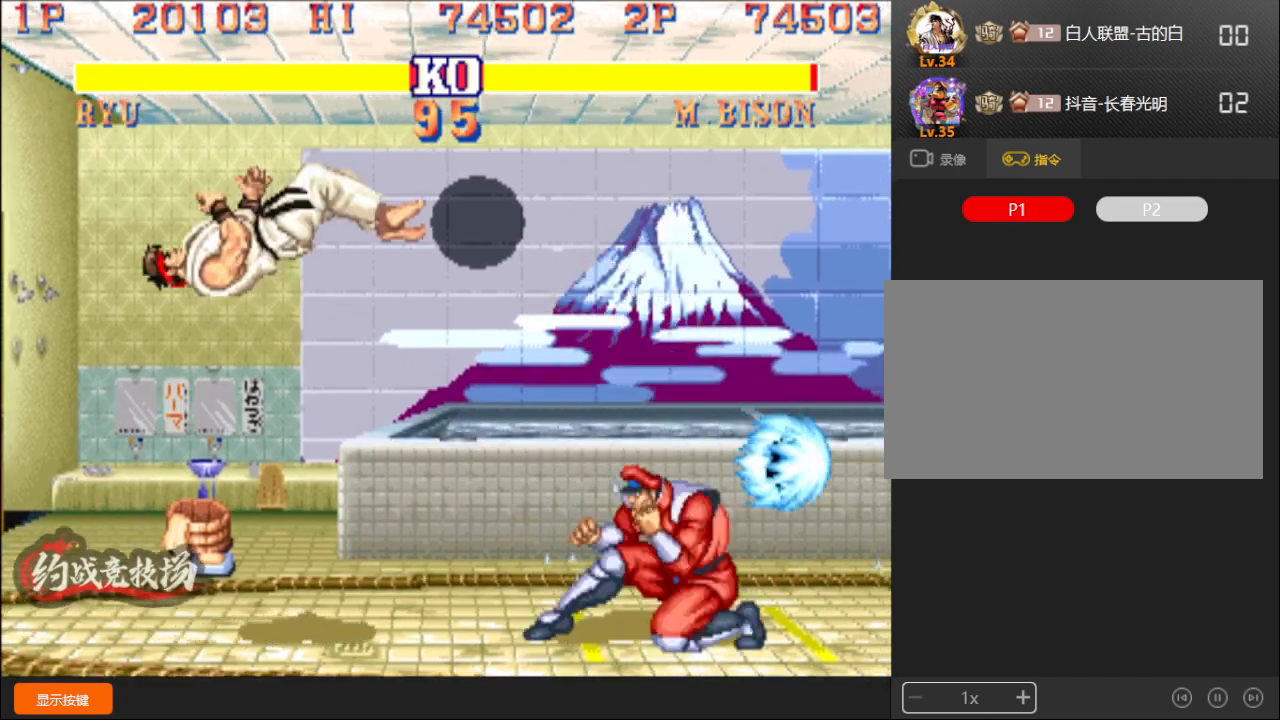
{"buttons": [], "left_stick": "up-left", "events": [[67, "R1", "down"], [133, "R1", "up"], [483, "left_stick", "up-left"]]}
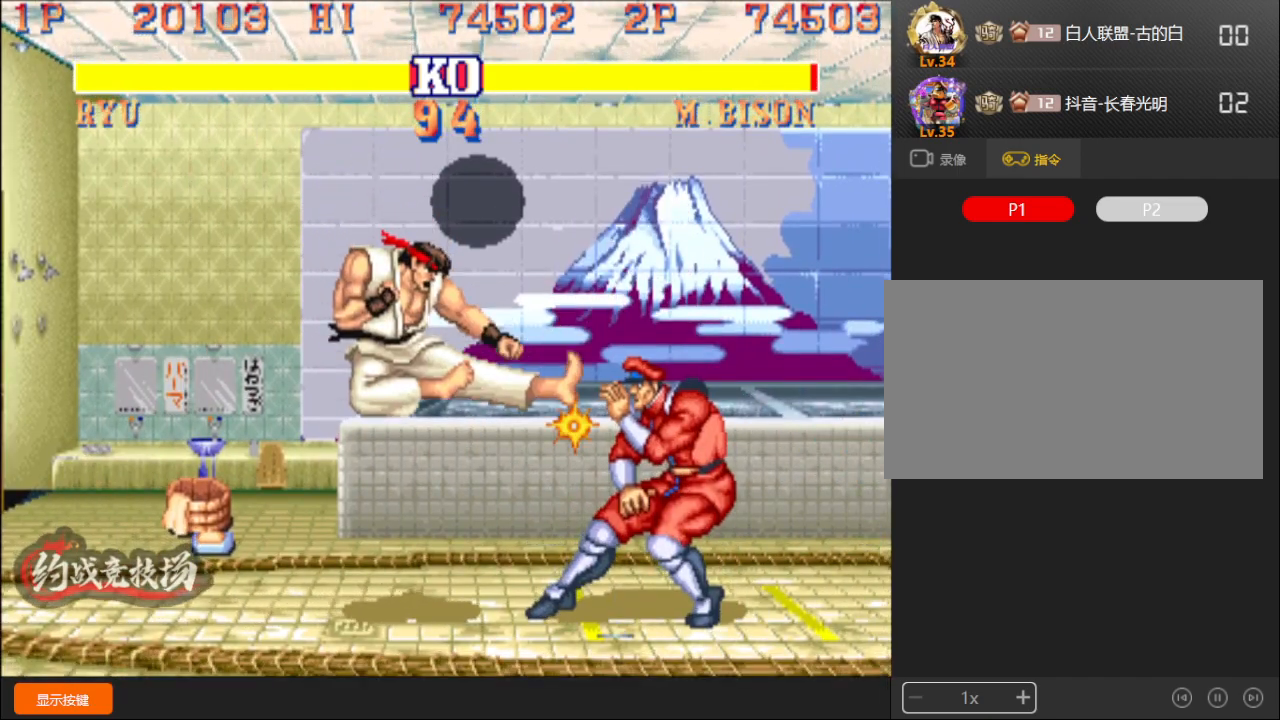
{"buttons": [], "left_stick": "down-left", "events": [[150, "left_stick", "down-left"]]}
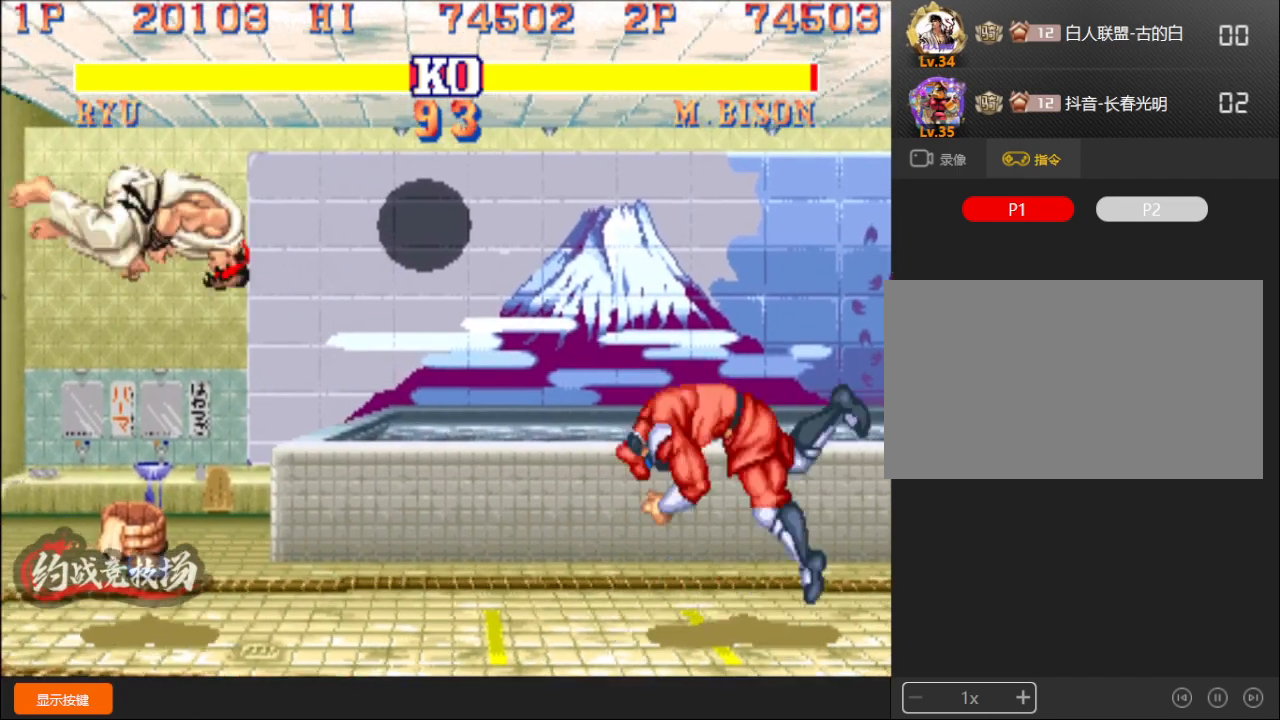
{"buttons": [], "left_stick": "down-left", "events": [[117, "R1", "down"], [200, "R1", "up"]]}
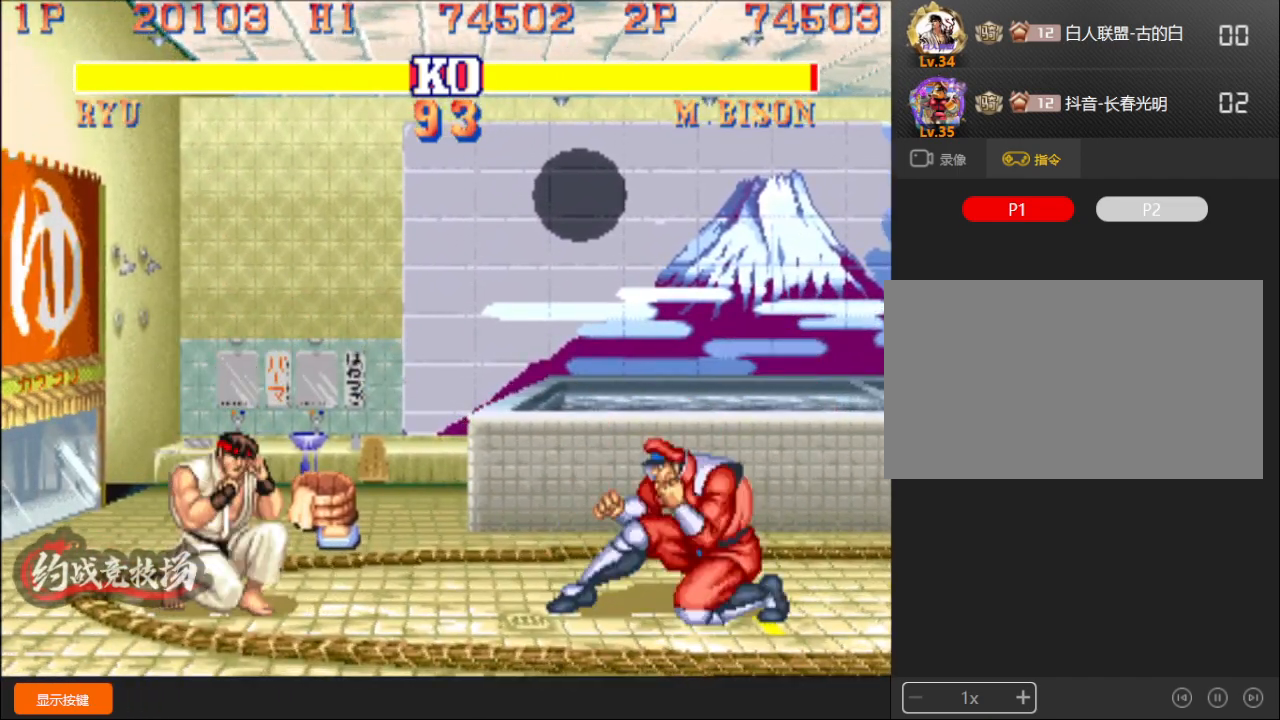
{"buttons": [], "left_stick": "down-left", "events": [[117, "B", "down"], [200, "B", "up"], [300, "left_stick", "down-right"], [350, "C", "down"], [400, "left_stick", "down-left"], [417, "C", "up"]]}
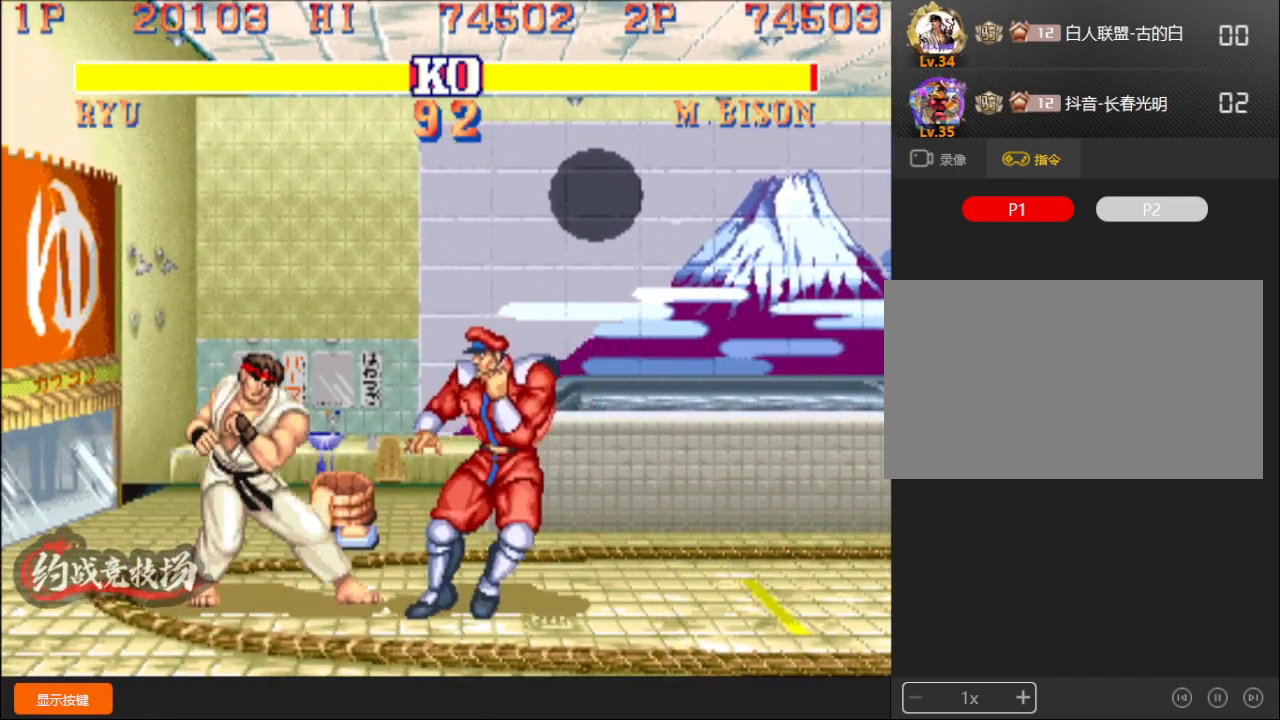
{"buttons": [], "left_stick": "down-left", "events": []}
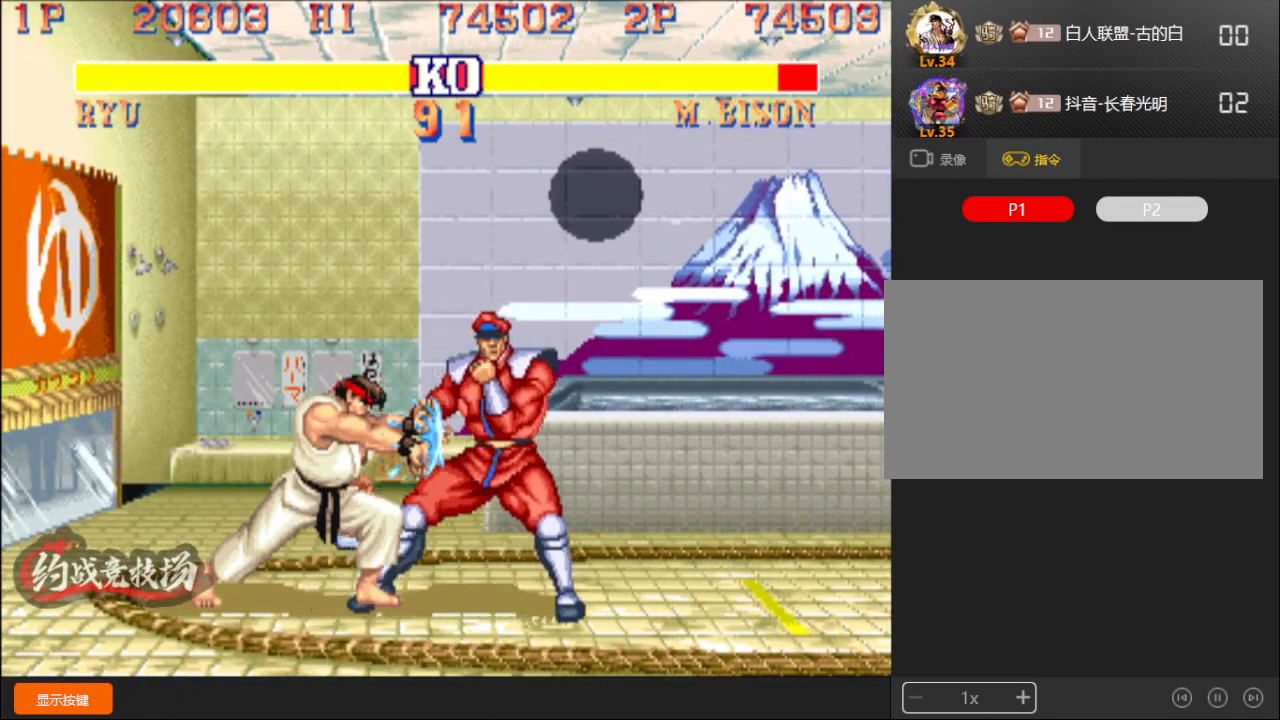
{"buttons": [], "left_stick": "down", "events": [[467, "left_stick", "down"]]}
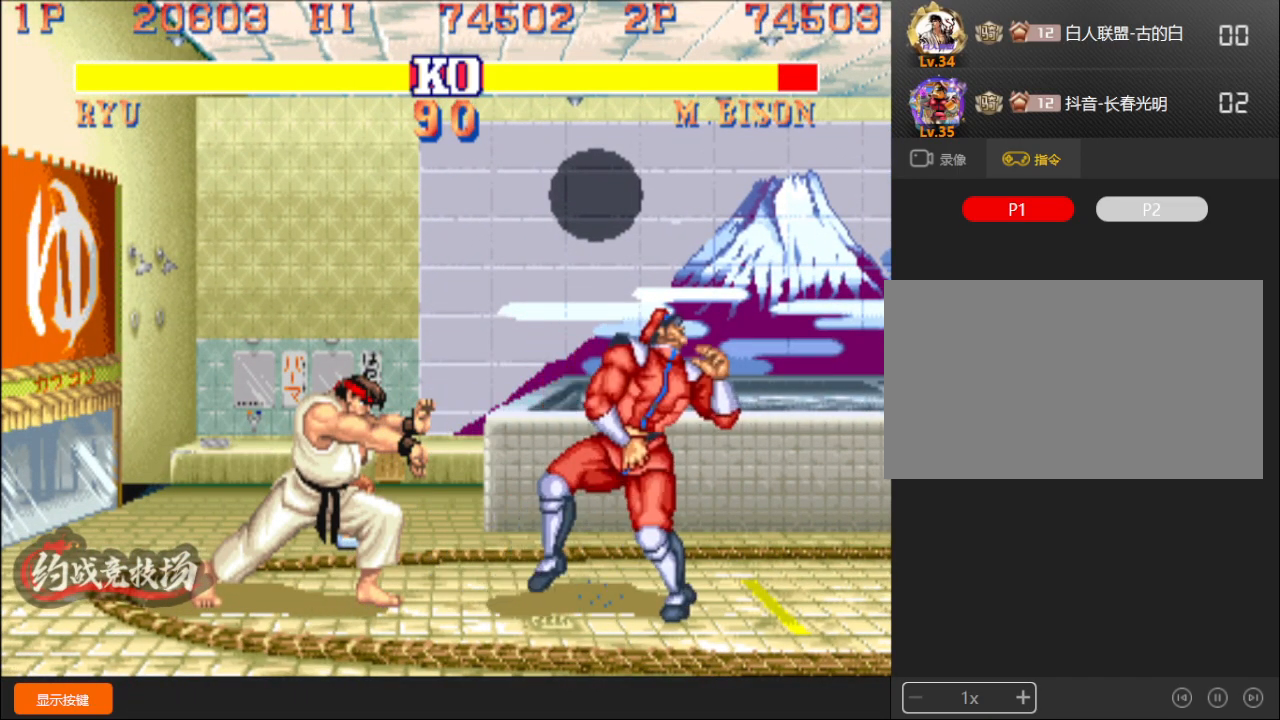
{"buttons": [], "left_stick": "down-left", "events": [[17, "left_stick", "down-right"], [67, "left_stick", "right"], [167, "C", "down"], [200, "B", "down"], [217, "left_stick", "down-left"], [250, "C", "up"], [283, "B", "up"]]}
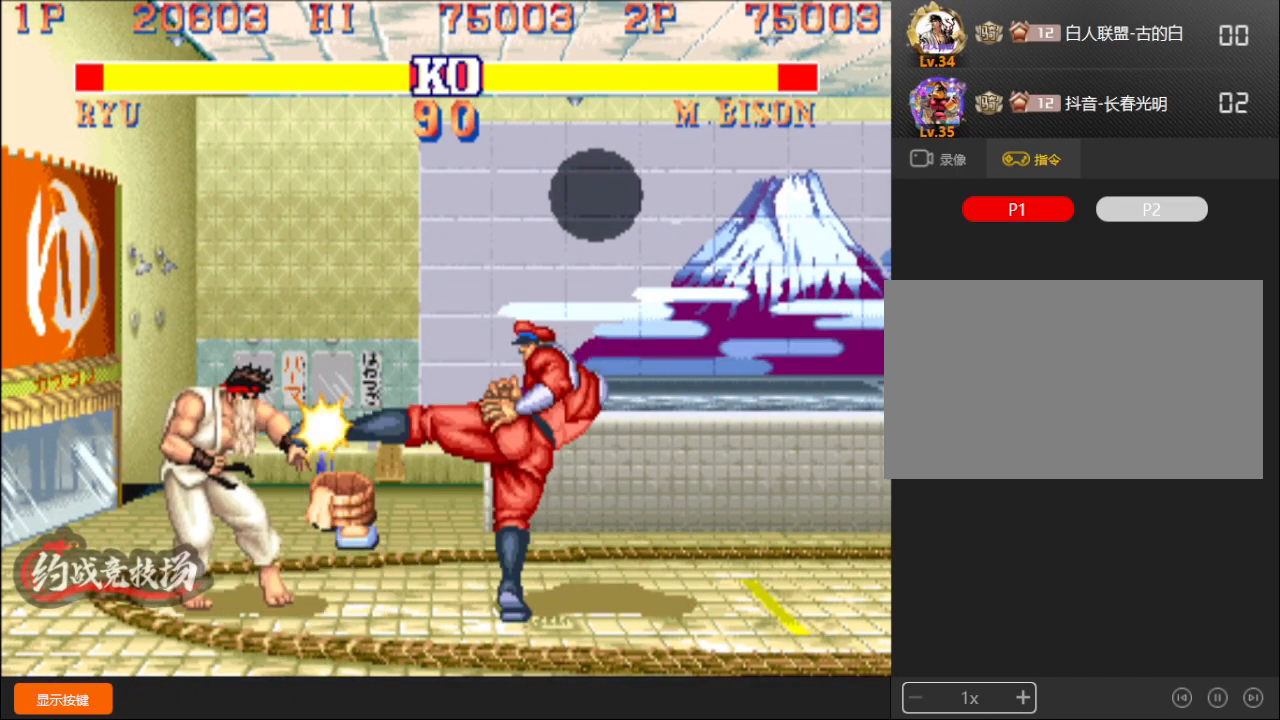
{"buttons": [], "left_stick": "down-left", "events": [[317, "left_stick", "down-right"], [400, "left_stick", "left"], [433, "A", "down"], [450, "left_stick", "down-left"], [483, "A", "up"]]}
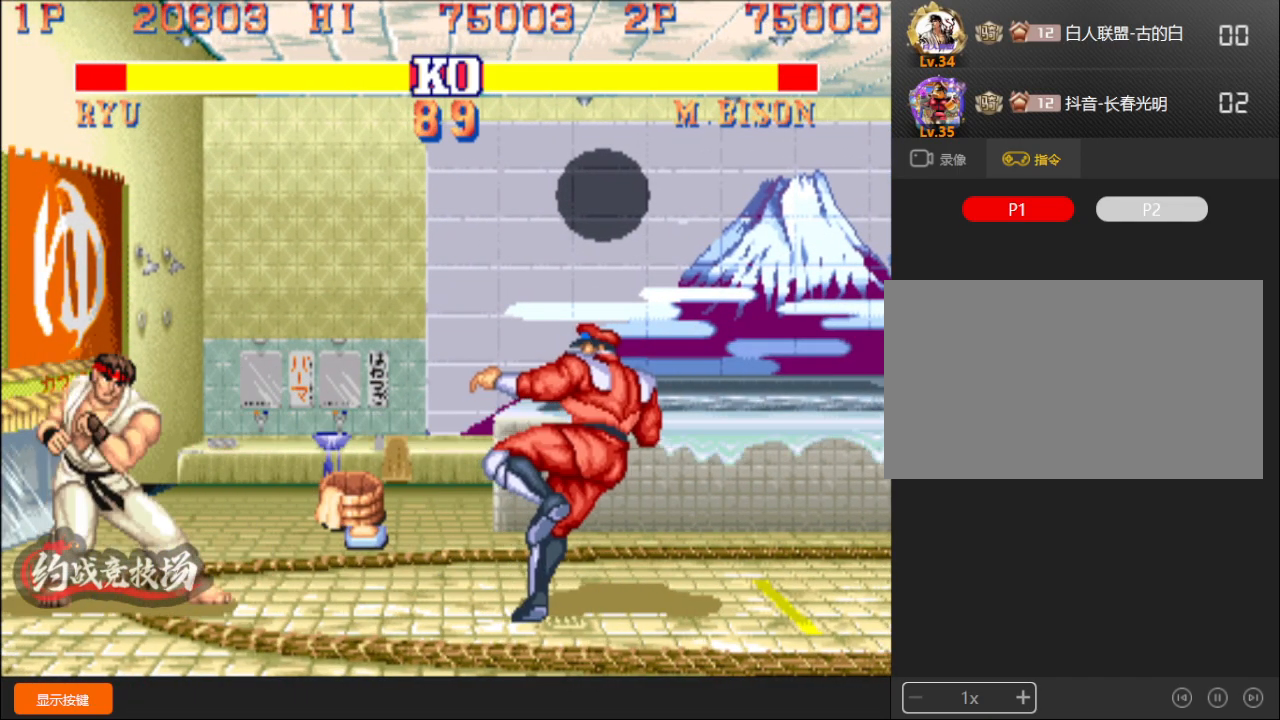
{"buttons": [], "left_stick": "right", "events": [[300, "left_stick", "center"], [417, "left_stick", "right"]]}
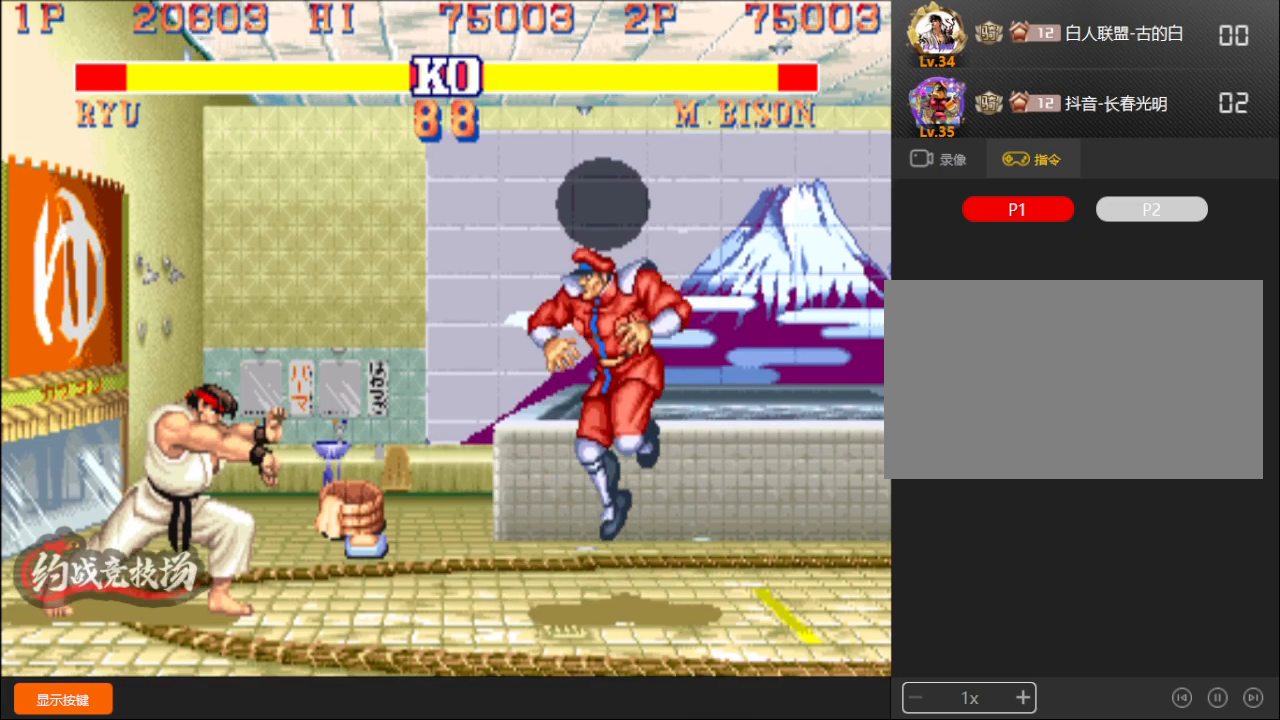
{"buttons": [], "left_stick": "center", "events": [[483, "left_stick", "center"]]}
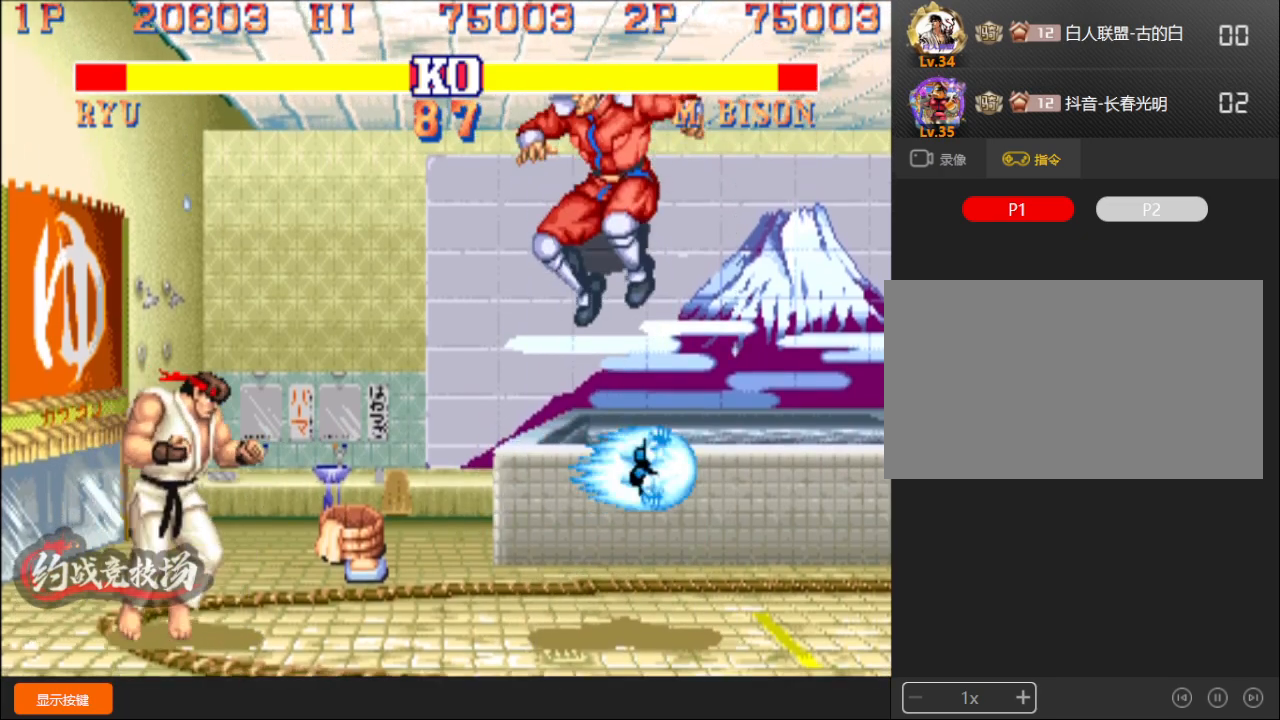
{"buttons": [], "left_stick": "left", "events": [[50, "left_stick", "right"], [217, "left_stick", "down-left"], [283, "B", "down"], [383, "B", "up"], [483, "left_stick", "left"]]}
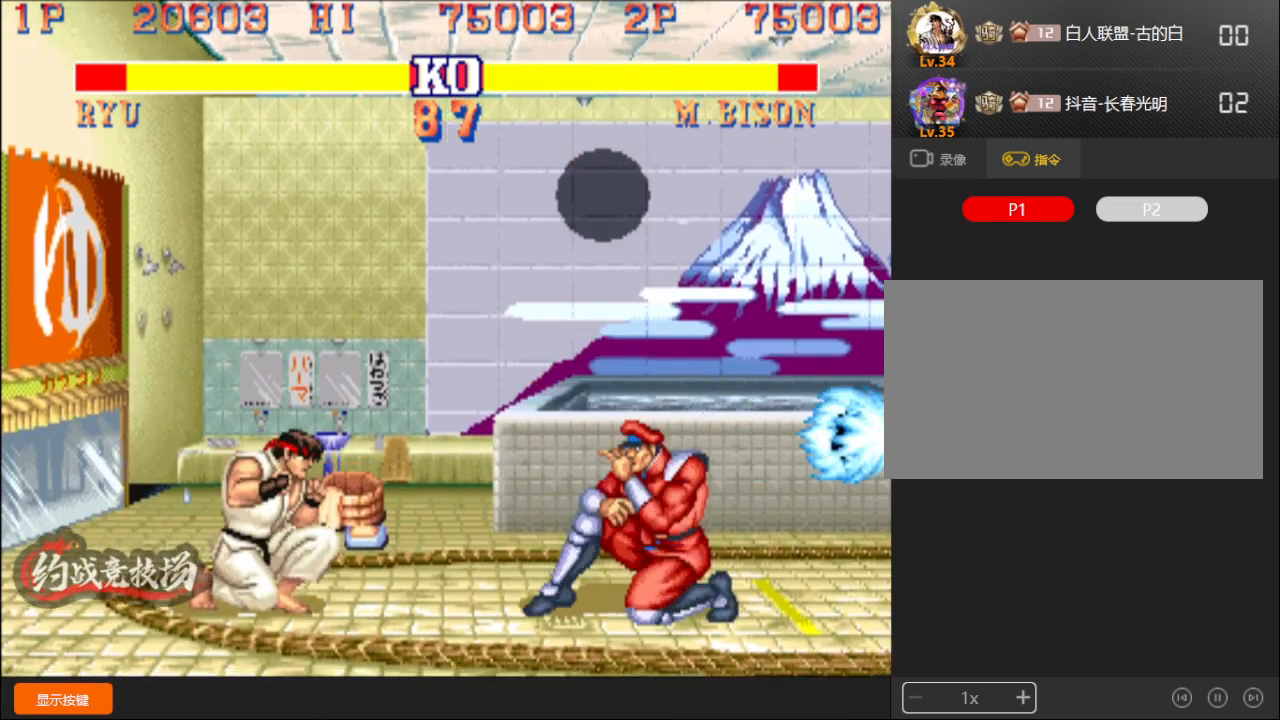
{"buttons": [], "left_stick": "left", "events": []}